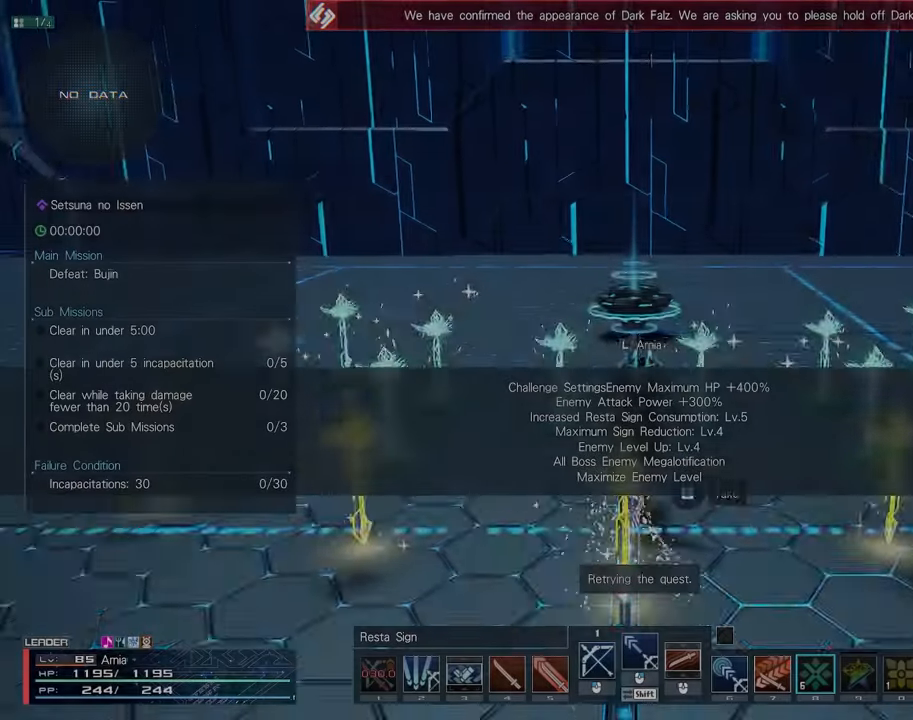
Gameplay with keyboard and mouse; each line is a JSON object with the keys and mouse buttons held at the frame after it. "events" lists presses ("down") and releases ("up") of "1", "2", "3", "4", "5", "6", "7", "9", "a", "b", "c", "ctrl", "d", "e", "q", "s", "shift", "tab", "w", "x", "z", "mouse_left", "mouse_wheel", "mouse_right" and "mouse_mb4" between this image and that frame as [ms after this image, input, new state], when the widget could be followed in between. "mouse_left", "mouse_wheel", "mouse_right", "mouse_mb4" = the "left", "wheel", "right", "mb4" buttons of the "mouse" list. No other keys are recorded. "wheel" means that the mouse wheel is clicked or scrolled. Mouse movement is not recorded.
{"keys": ["w"], "mouse": [], "events": []}
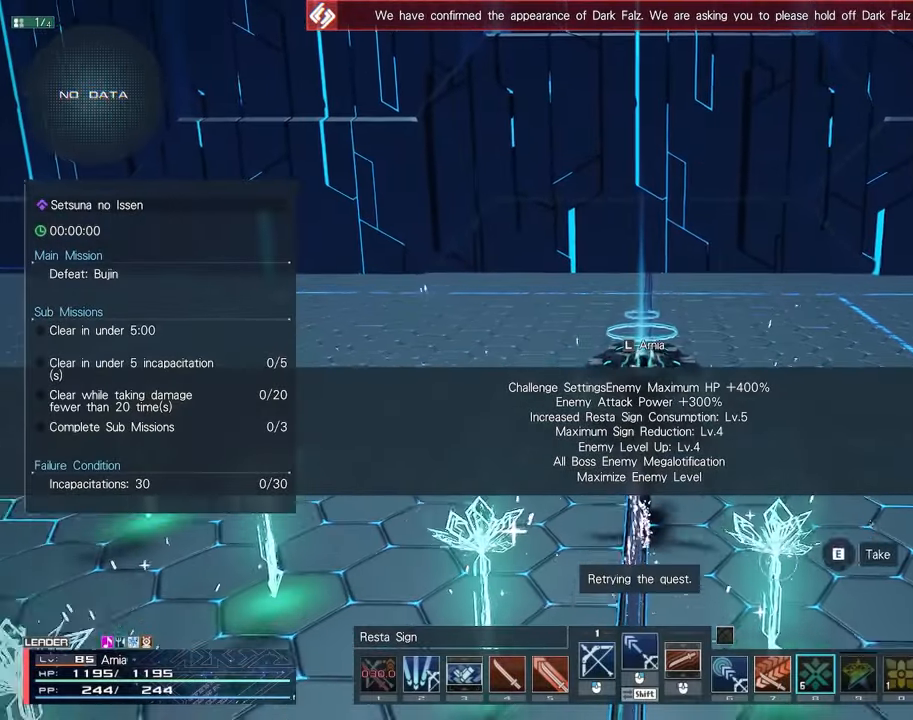
{"keys": ["2", "w"], "mouse": [], "events": [[117, "e", "down"], [183, "e", "up"], [267, "e", "down"], [367, "e", "up"], [483, "2", "down"]]}
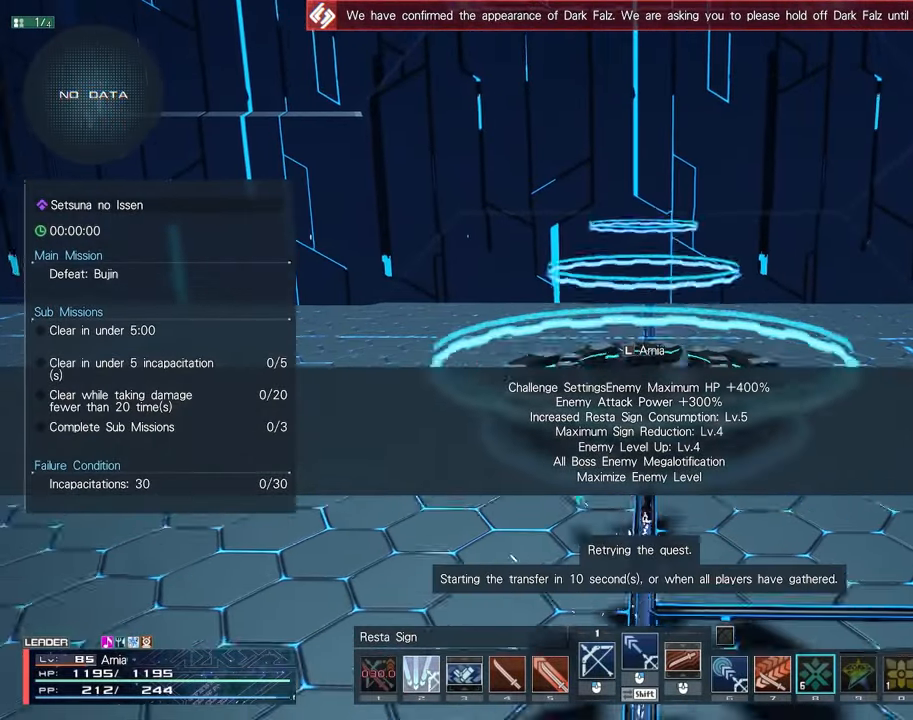
{"keys": ["2", "w"], "mouse": [], "events": []}
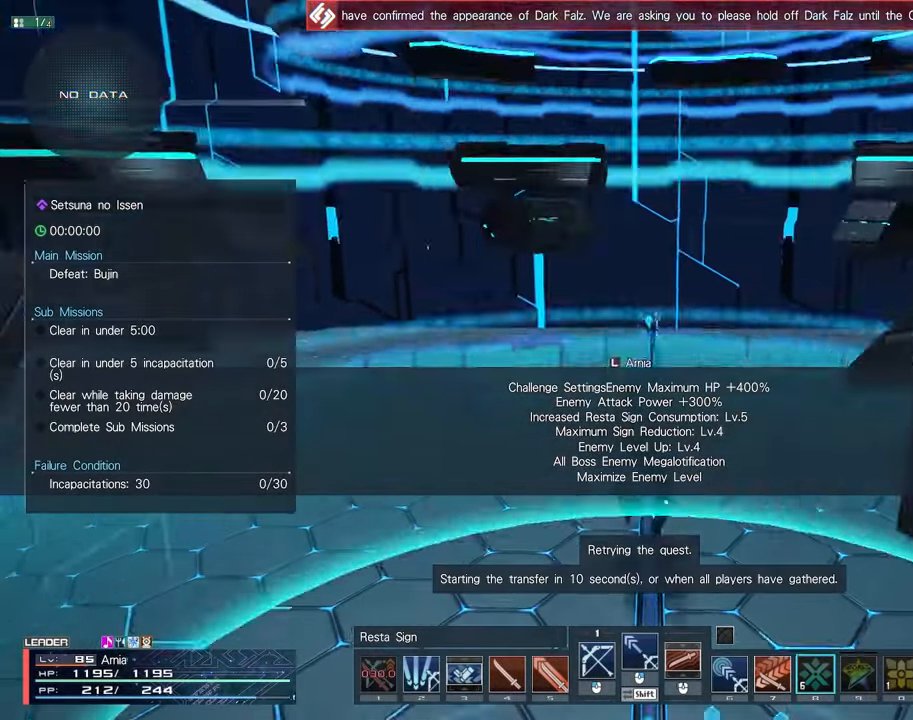
{"keys": ["2", "w"], "mouse": [], "events": []}
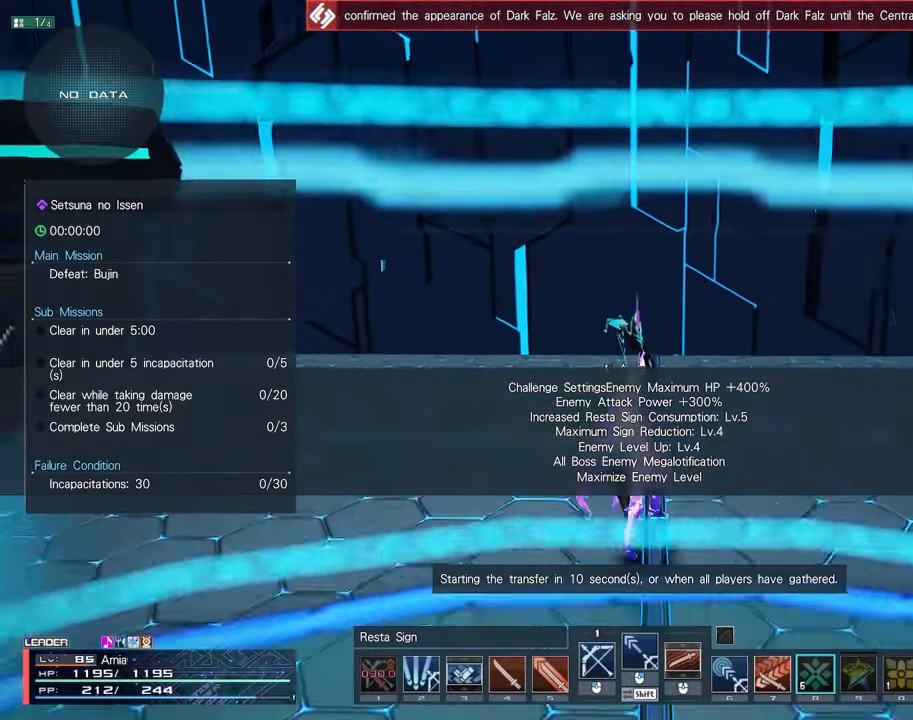
{"keys": ["2", "w"], "mouse": [], "events": []}
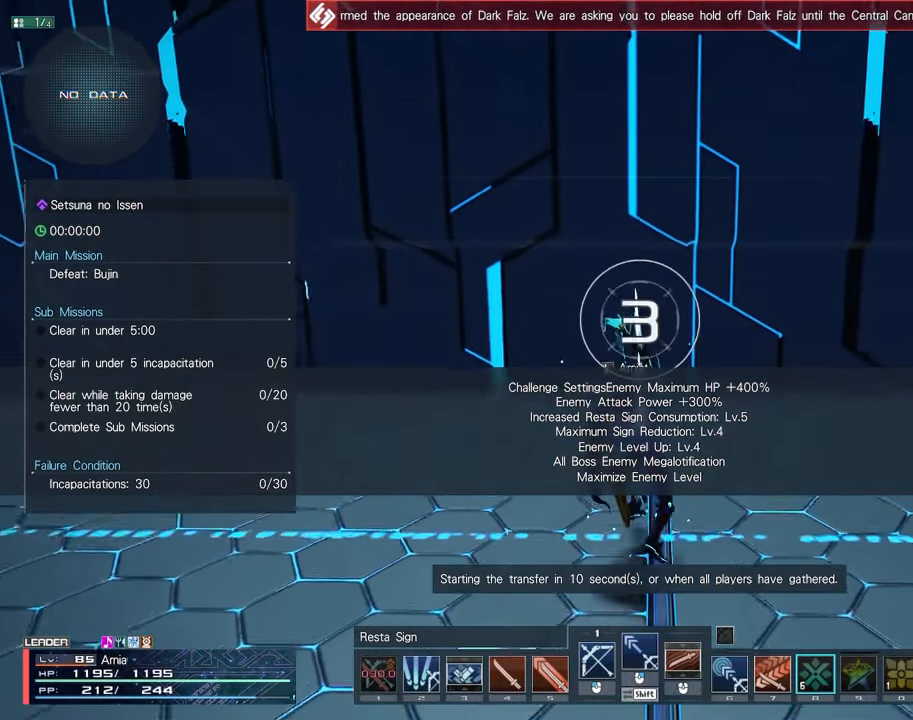
{"keys": [], "mouse": [], "events": [[283, "2", "up"], [317, "w", "up"]]}
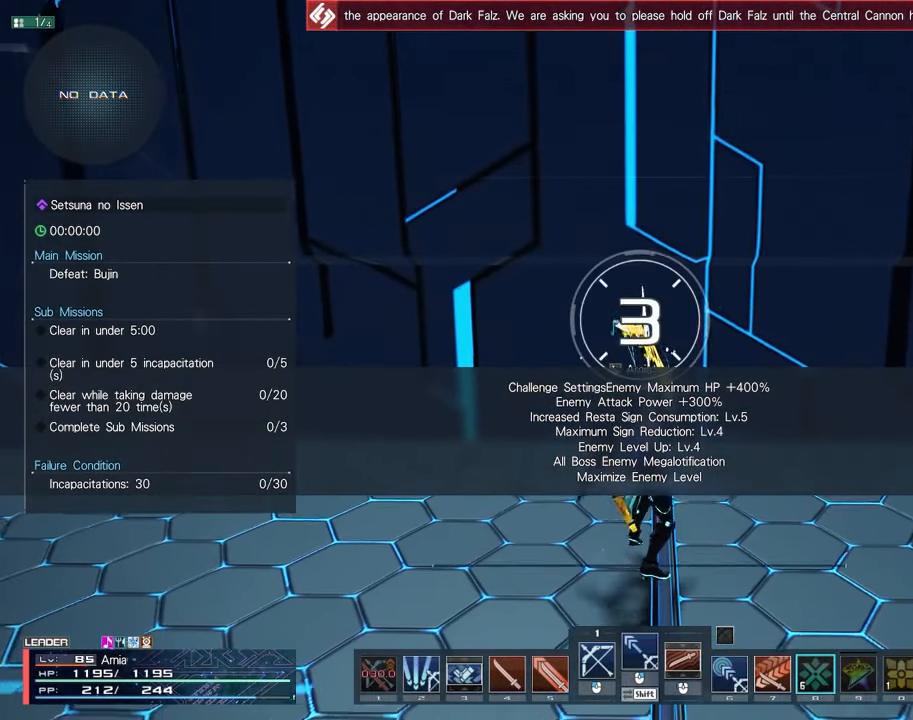
{"keys": ["w"], "mouse": ["right"], "events": [[150, "w", "down"], [283, "w", "up"], [400, "w", "down"], [467, "mouse_right", "down"]]}
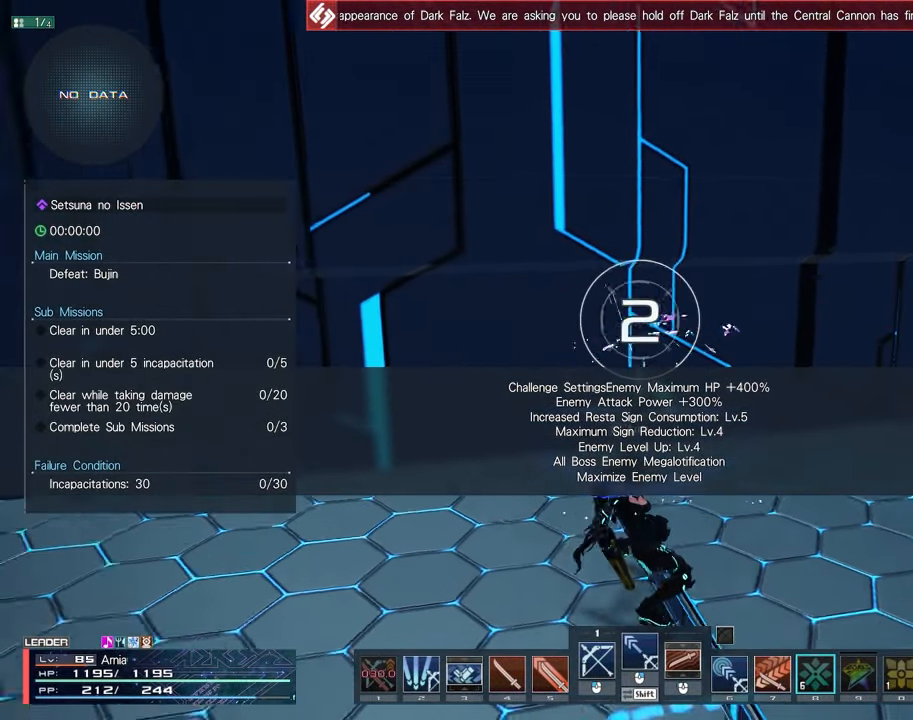
{"keys": ["w"], "mouse": ["right"], "events": []}
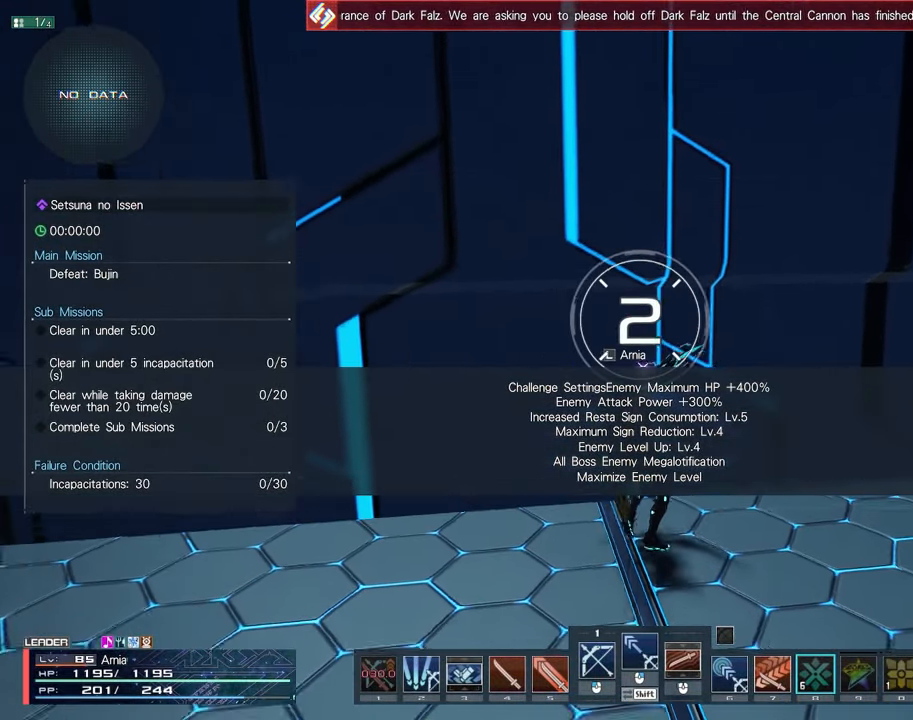
{"keys": ["w"], "mouse": ["right"], "events": [[350, "a", "down"], [500, "a", "up"]]}
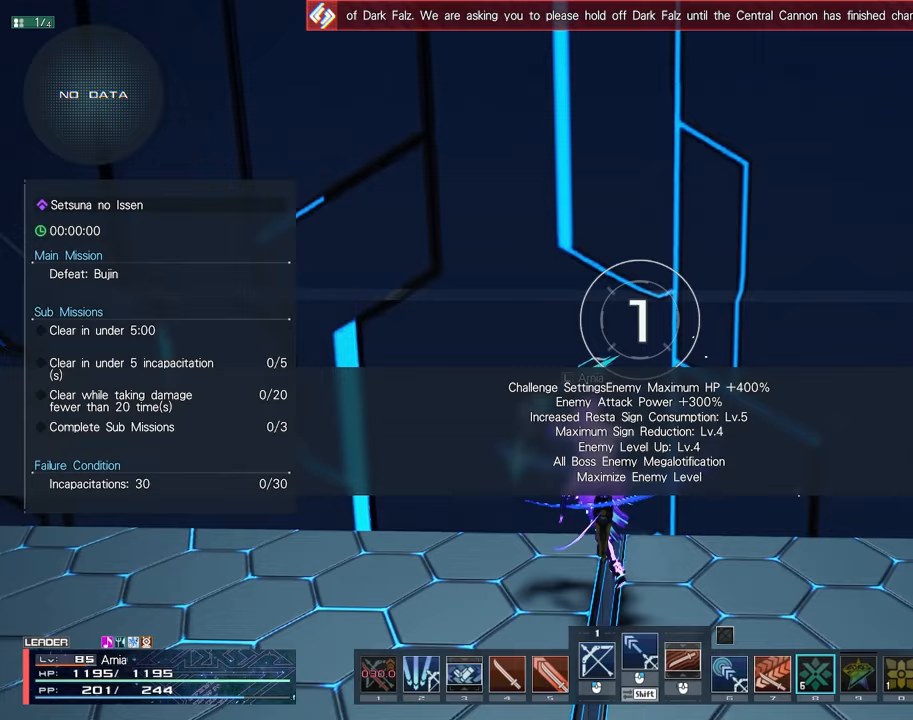
{"keys": ["w"], "mouse": ["right"], "events": []}
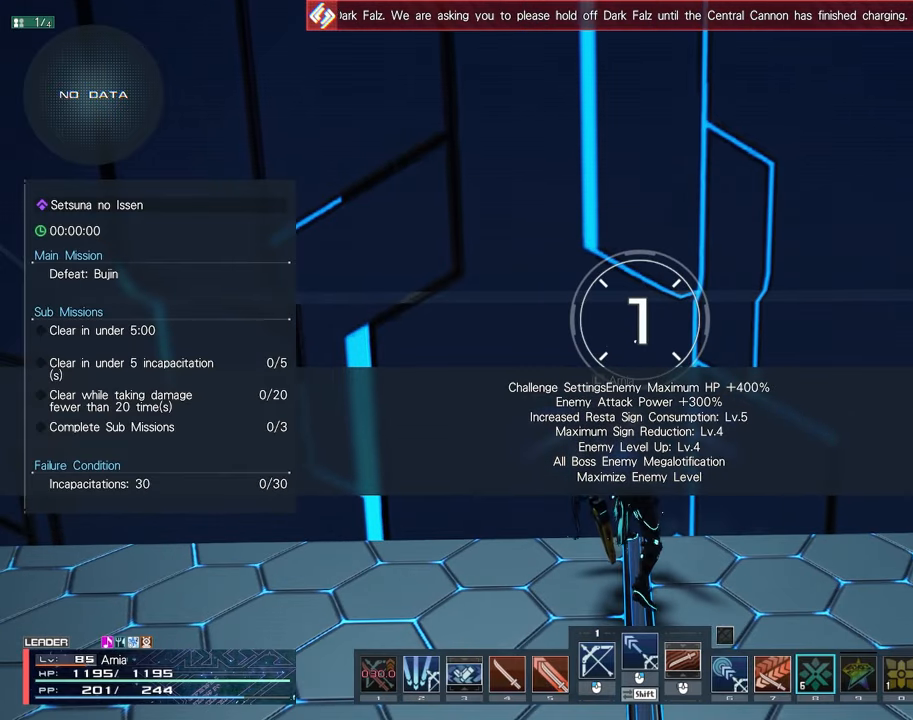
{"keys": ["w"], "mouse": ["right"], "events": []}
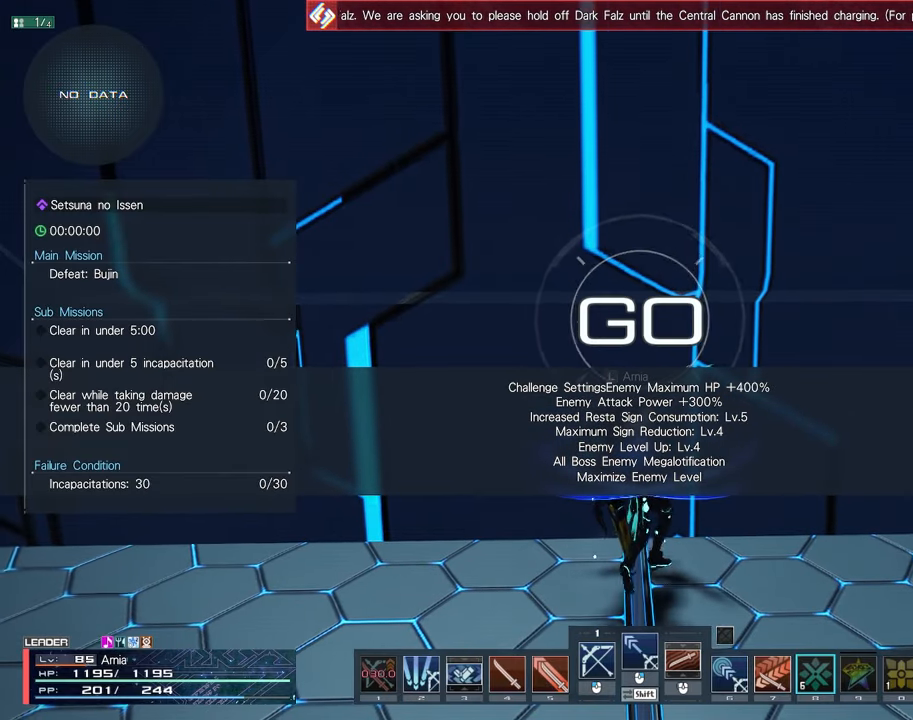
{"keys": ["w"], "mouse": ["right"], "events": []}
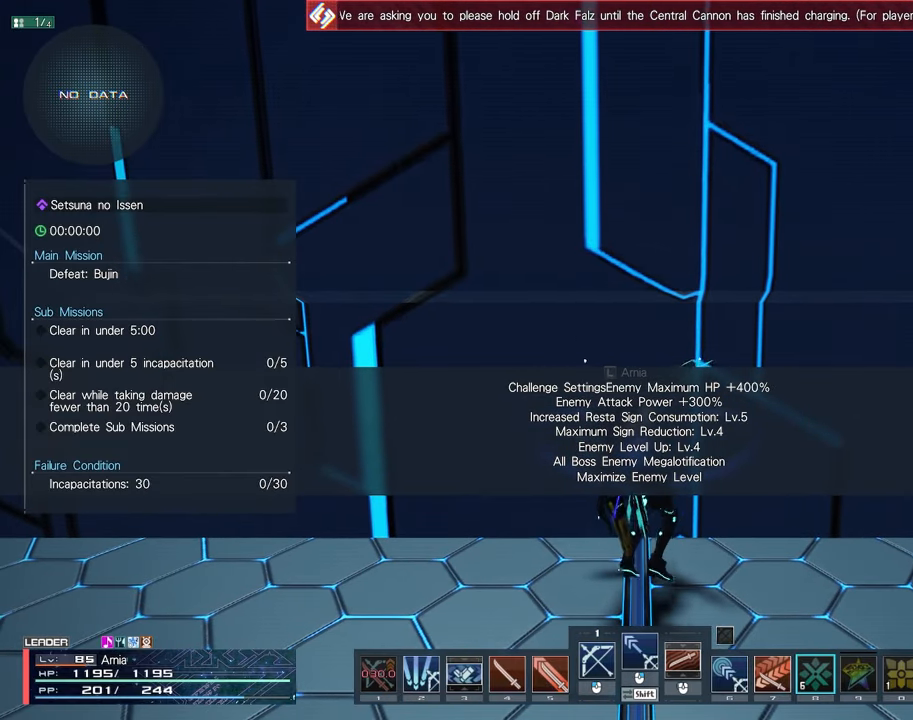
{"keys": ["w"], "mouse": ["right"], "events": []}
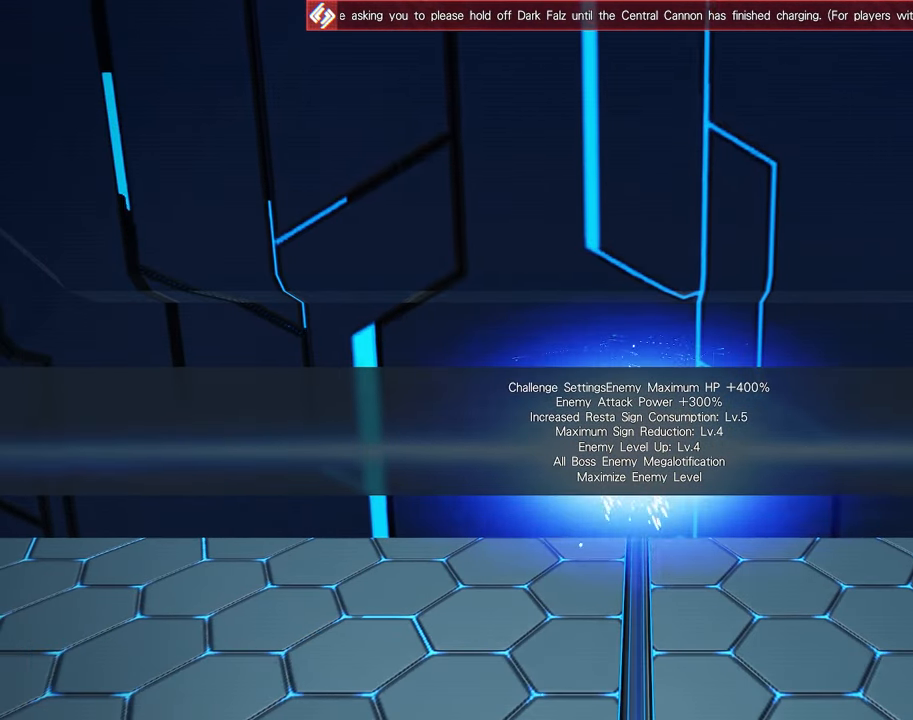
{"keys": [], "mouse": ["right"], "events": [[133, "w", "up"]]}
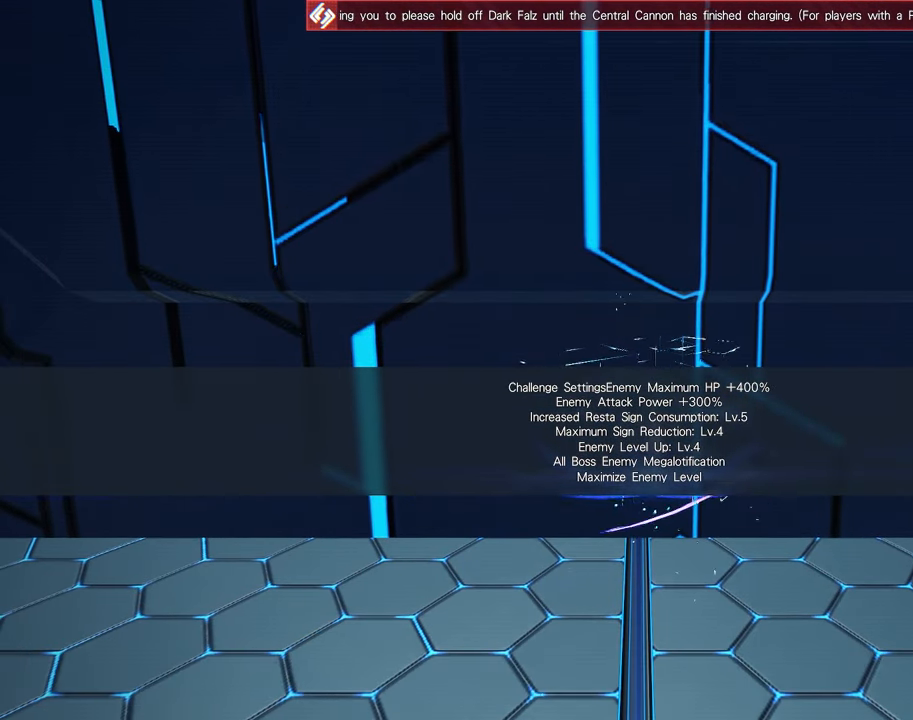
{"keys": [], "mouse": ["right"], "events": []}
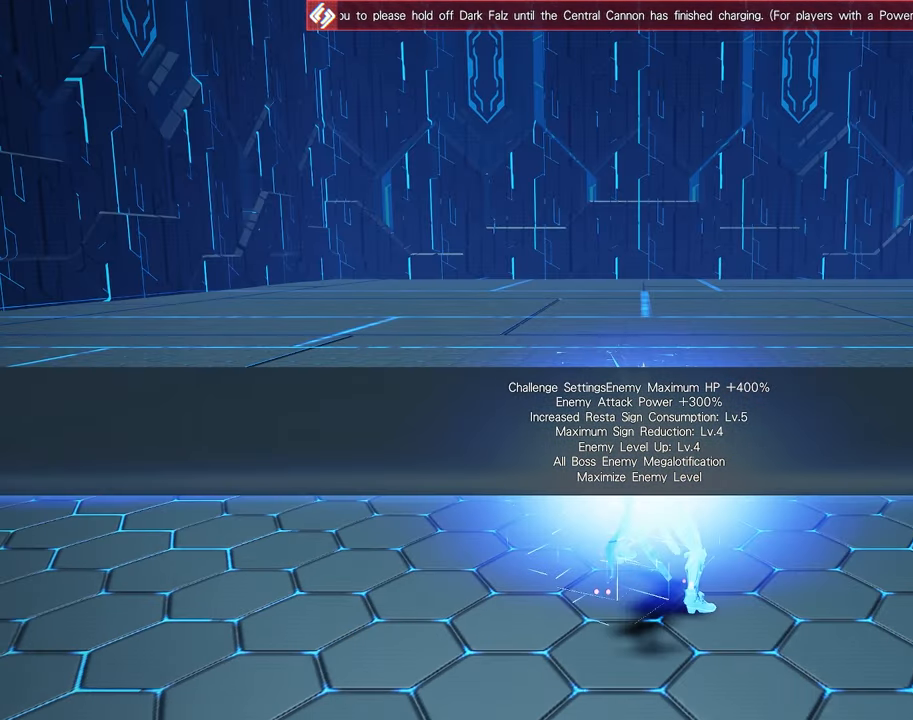
{"keys": ["d", "tab", "w"], "mouse": ["right"], "events": [[133, "d", "down"], [317, "w", "down"], [467, "tab", "down"]]}
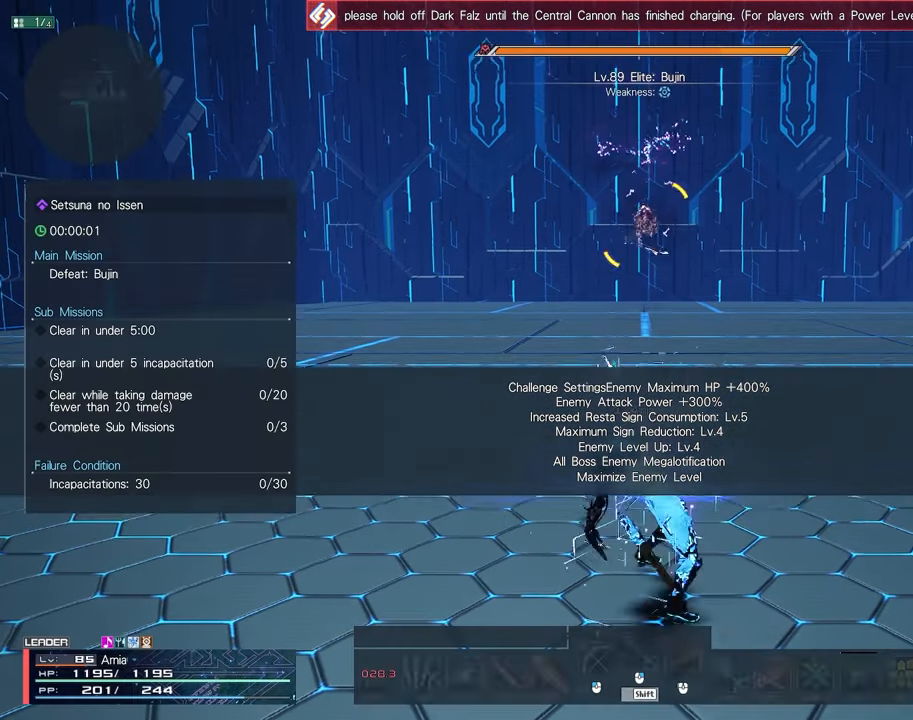
{"keys": [], "mouse": [], "events": [[33, "d", "up"], [33, "tab", "up"], [33, "w", "up"], [133, "mouse_right", "up"], [133, "w", "down"], [200, "w", "up"], [267, "w", "down"], [333, "w", "up"], [417, "w", "down"], [483, "w", "up"]]}
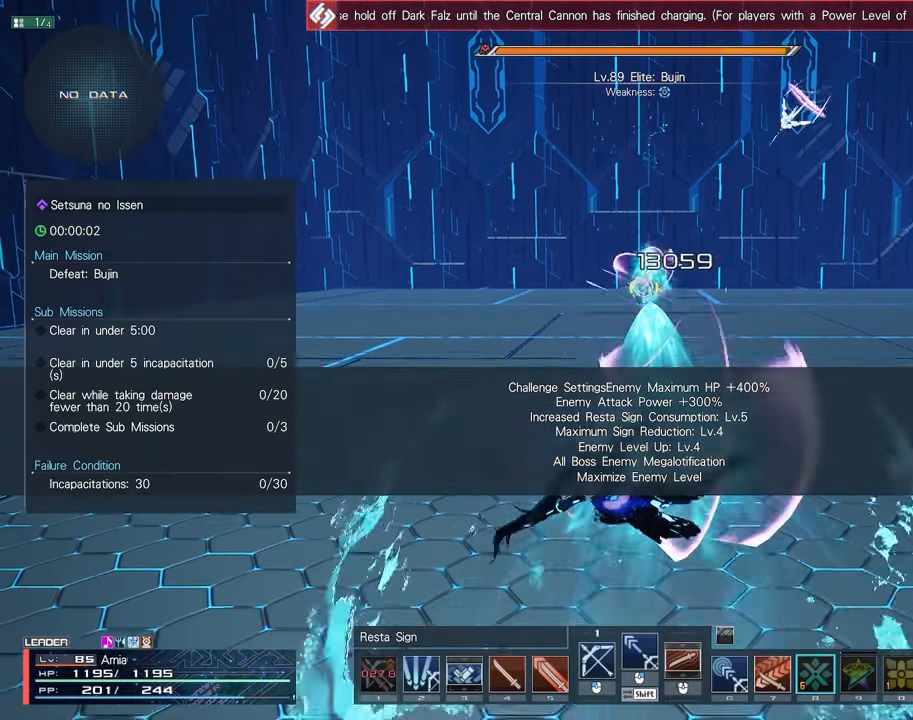
{"keys": ["c", "w"], "mouse": [], "events": [[83, "w", "down"], [250, "c", "down"], [350, "c", "up"], [400, "c", "down"]]}
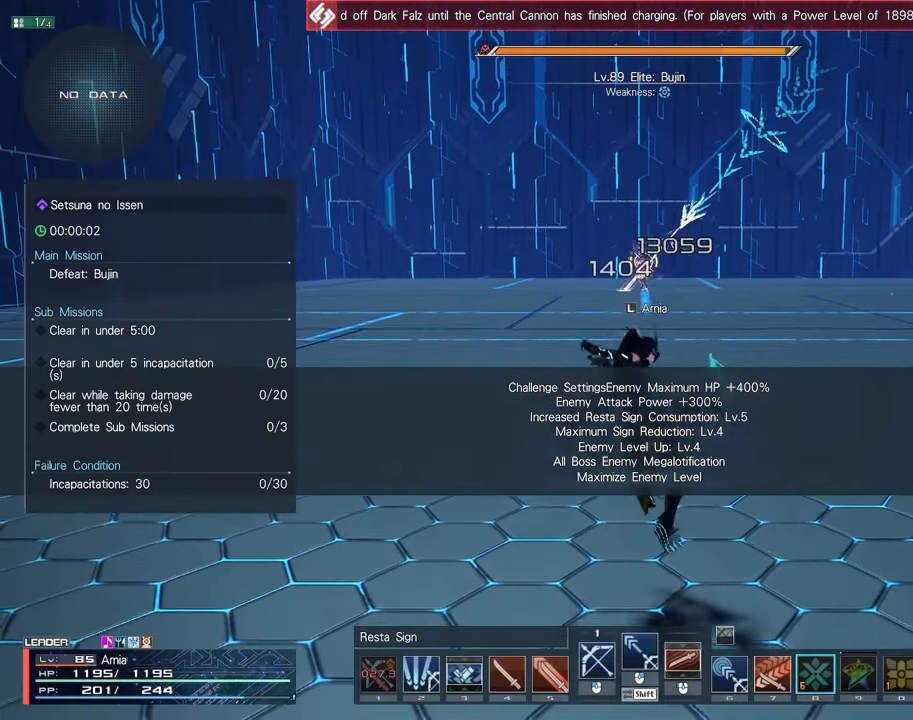
{"keys": ["shift", "w"], "mouse": ["left"], "events": [[167, "w", "up"], [183, "c", "up"], [250, "shift", "down"], [333, "w", "down"], [367, "mouse_left", "down"]]}
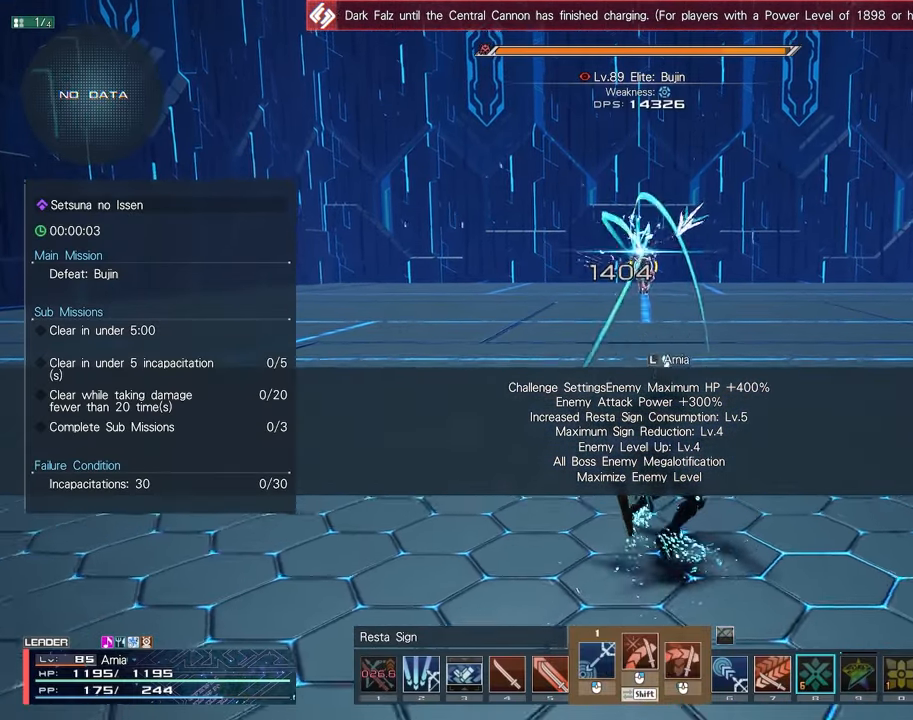
{"keys": ["shift"], "mouse": ["left"], "events": [[383, "w", "up"]]}
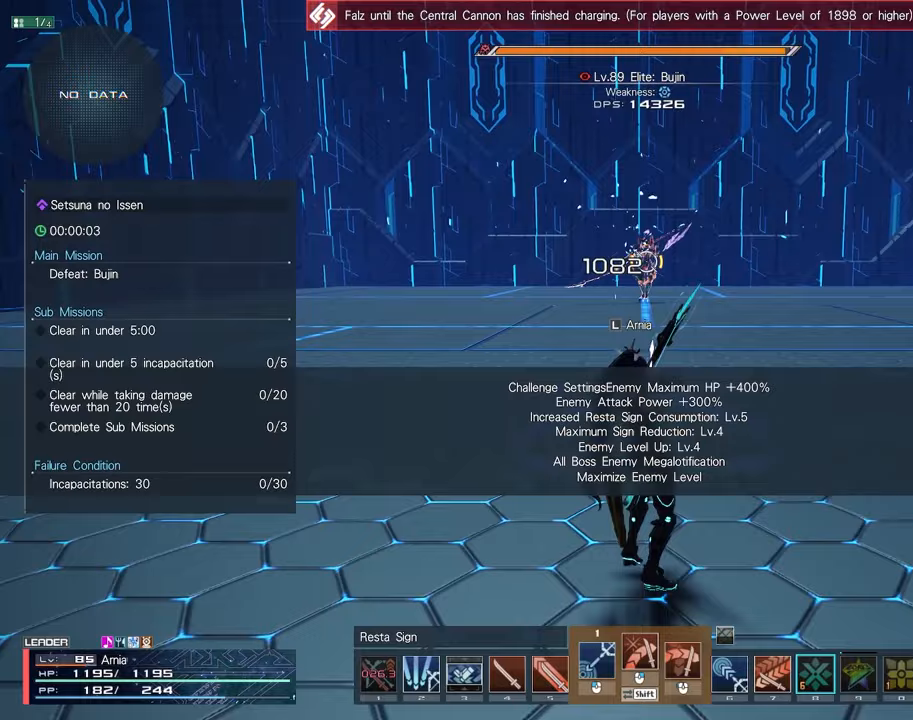
{"keys": [], "mouse": [], "events": [[283, "mouse_left", "up"], [333, "shift", "up"], [350, "w", "down"], [400, "w", "up"], [467, "w", "down"], [500, "w", "up"]]}
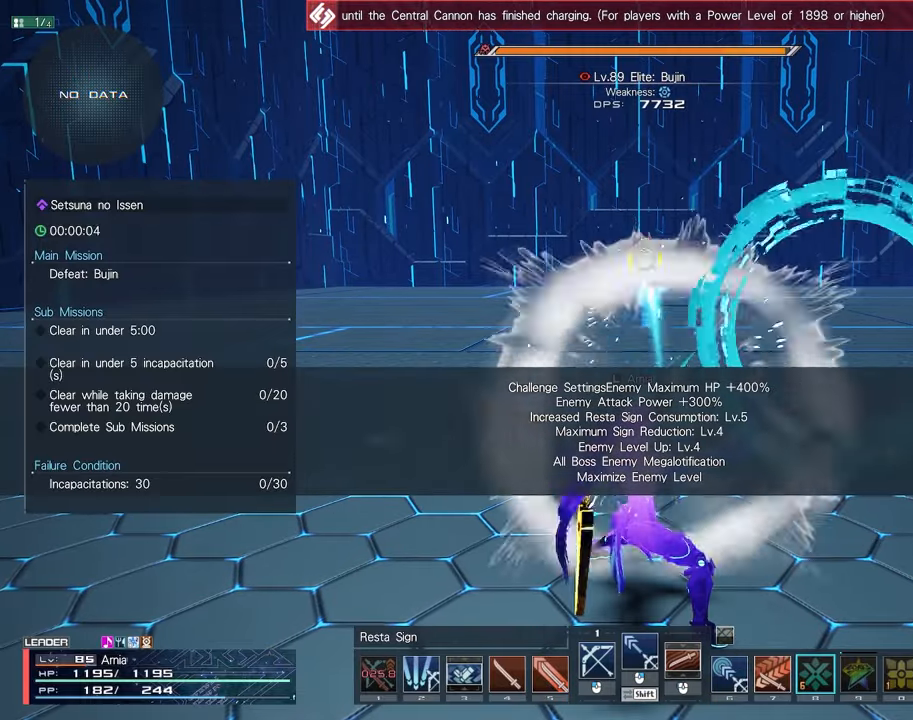
{"keys": [], "mouse": [], "events": []}
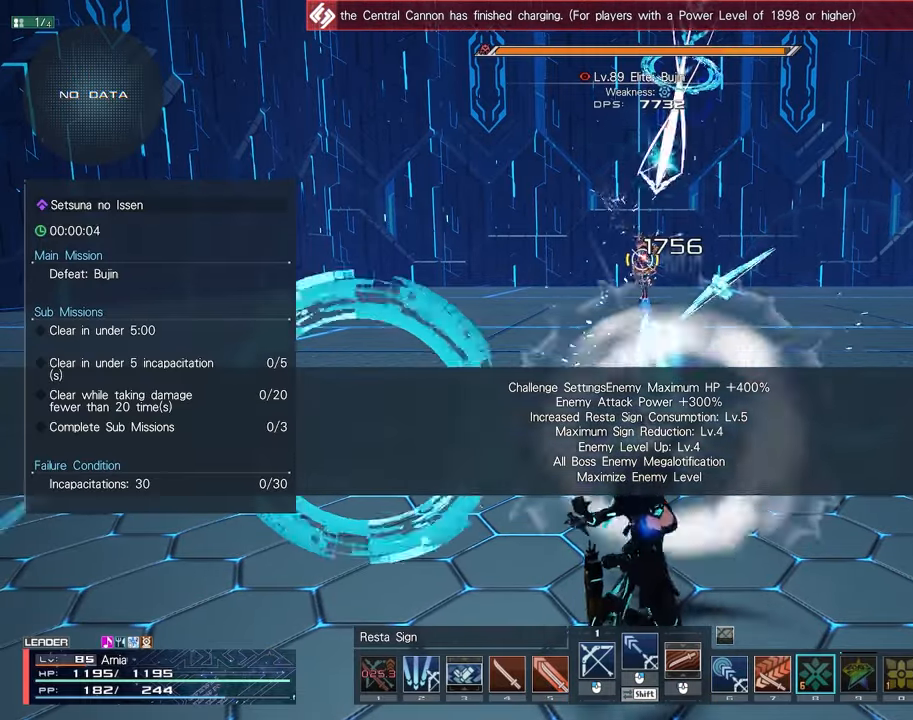
{"keys": [], "mouse": [], "events": []}
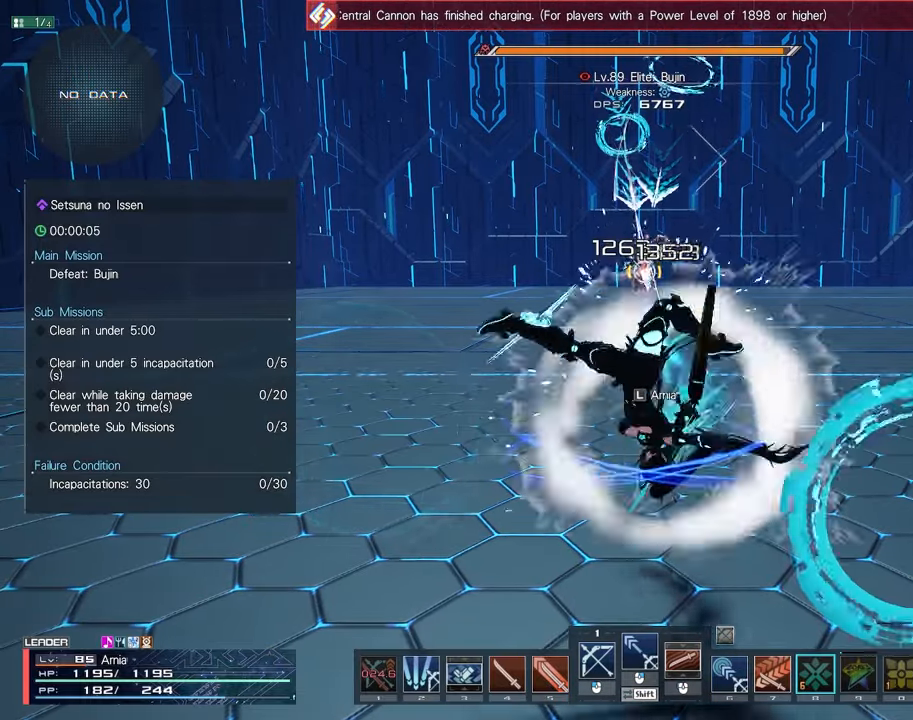
{"keys": [], "mouse": [], "events": []}
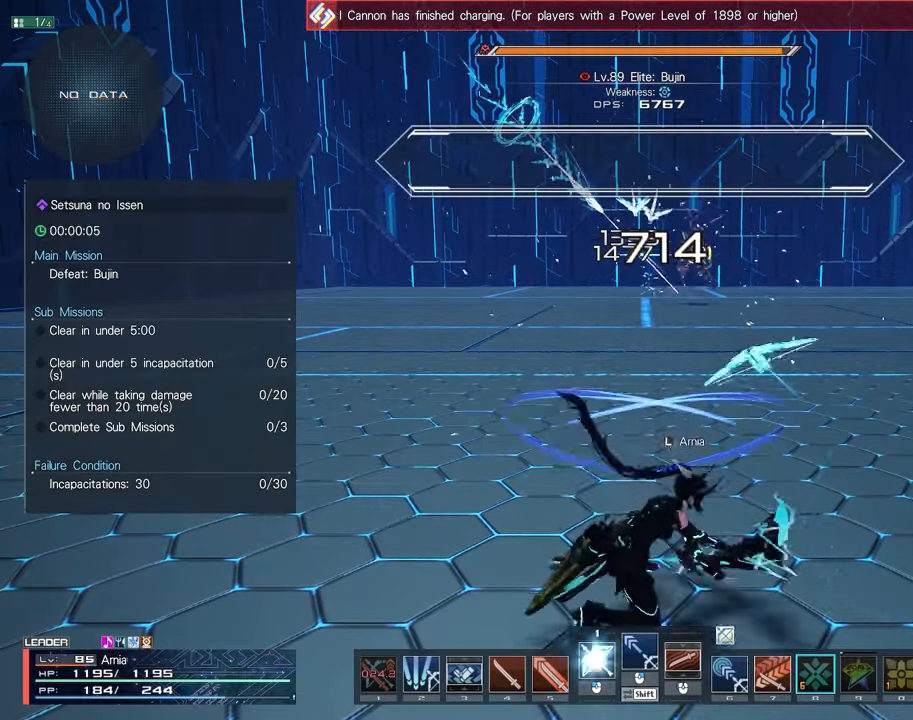
{"keys": [], "mouse": [], "events": []}
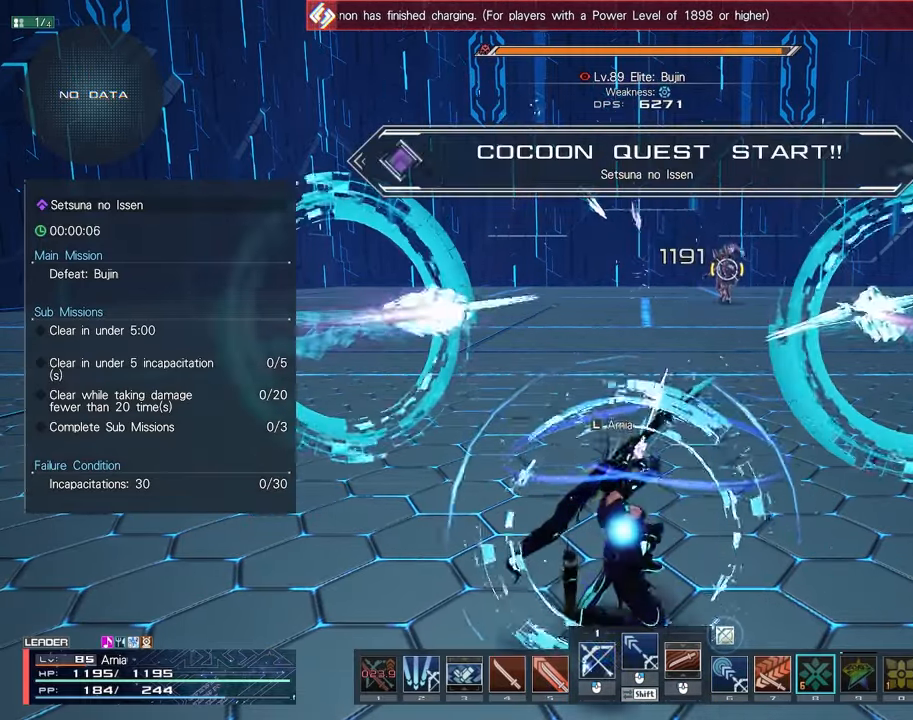
{"keys": ["w"], "mouse": [], "events": [[333, "w", "down"], [417, "c", "down"], [500, "c", "up"]]}
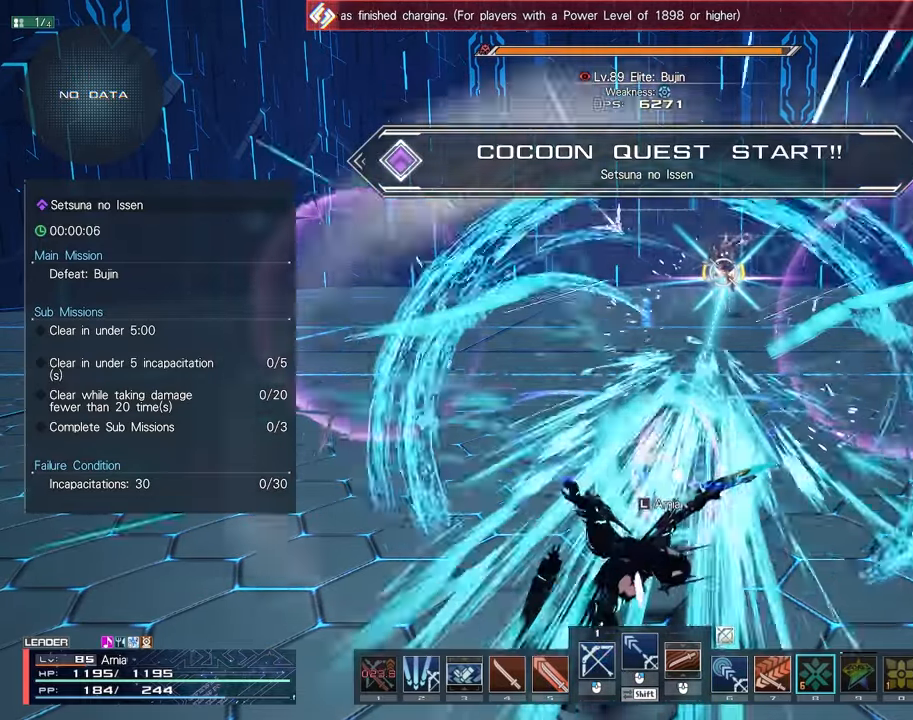
{"keys": ["shift"], "mouse": [], "events": [[67, "c", "down"], [133, "c", "up"], [200, "c", "down"], [333, "w", "up"], [350, "c", "up"], [433, "shift", "down"]]}
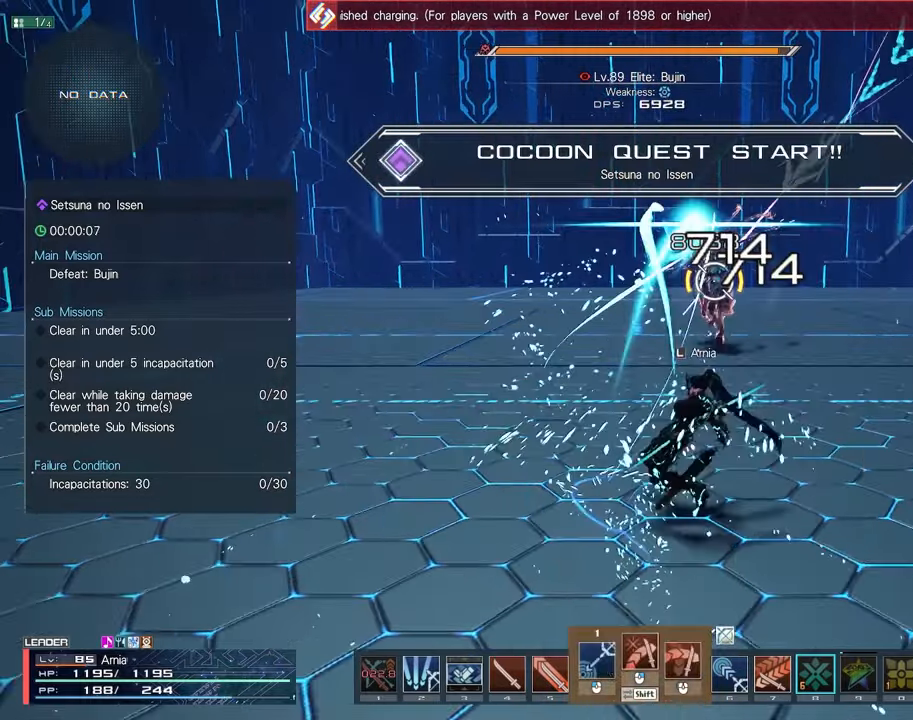
{"keys": [], "mouse": [], "events": [[17, "mouse_left", "down"], [33, "w", "down"], [83, "mouse_left", "up"], [183, "mouse_left", "down"], [233, "mouse_left", "up"], [350, "mouse_left", "down"], [383, "shift", "up"], [383, "w", "up"], [417, "mouse_left", "up"]]}
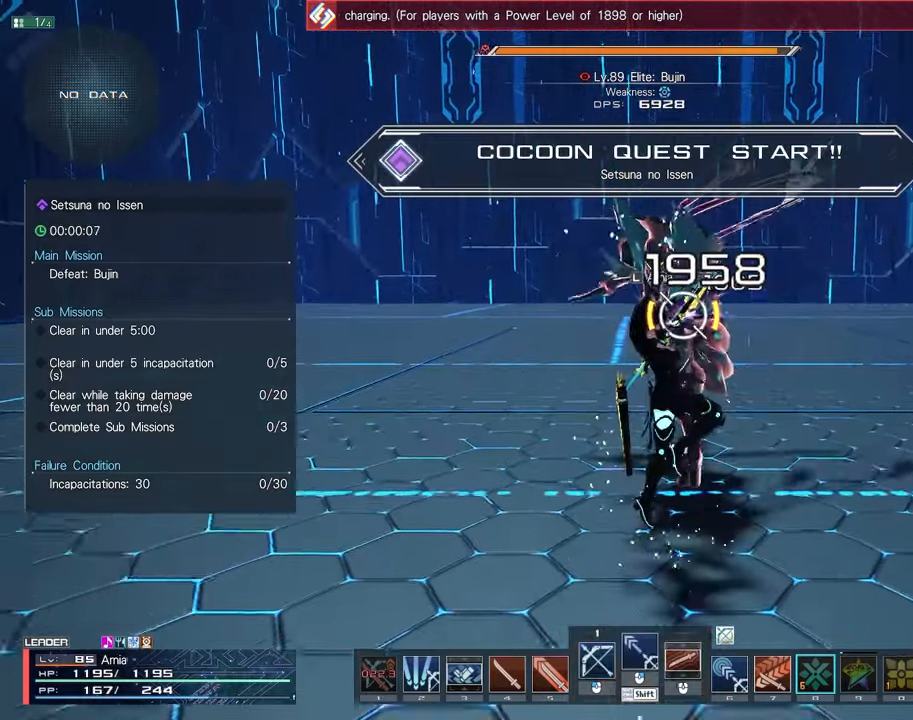
{"keys": [], "mouse": [], "events": [[17, "mouse_left", "down"], [100, "mouse_left", "up"], [283, "s", "down"], [300, "a", "down"], [450, "a", "up"], [467, "s", "up"]]}
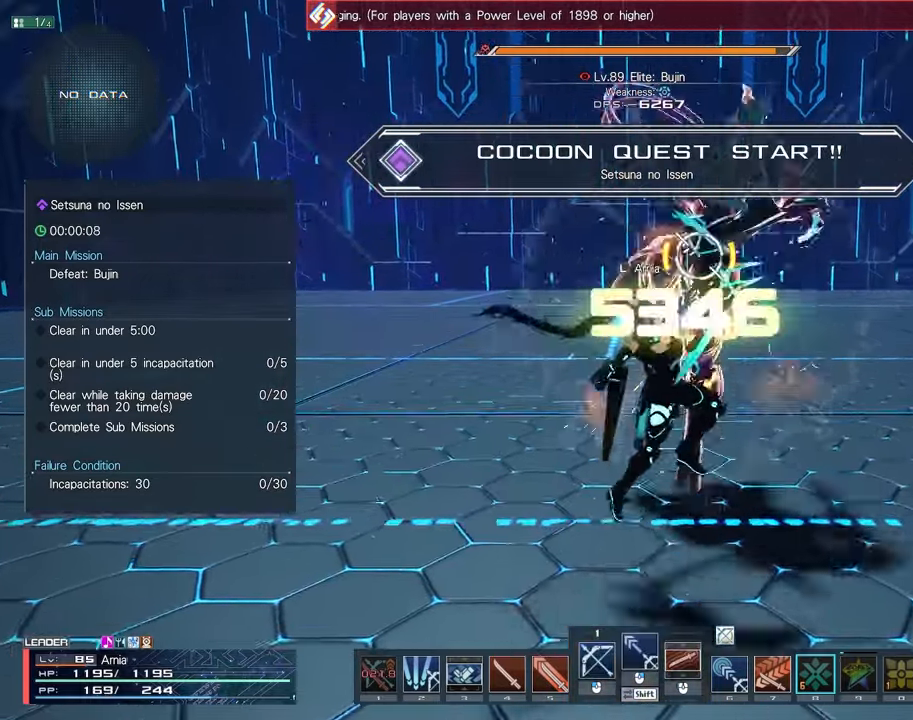
{"keys": [], "mouse": ["left"], "events": [[233, "s", "down"], [267, "c", "down"], [333, "s", "up"], [350, "c", "up"], [500, "mouse_left", "down"]]}
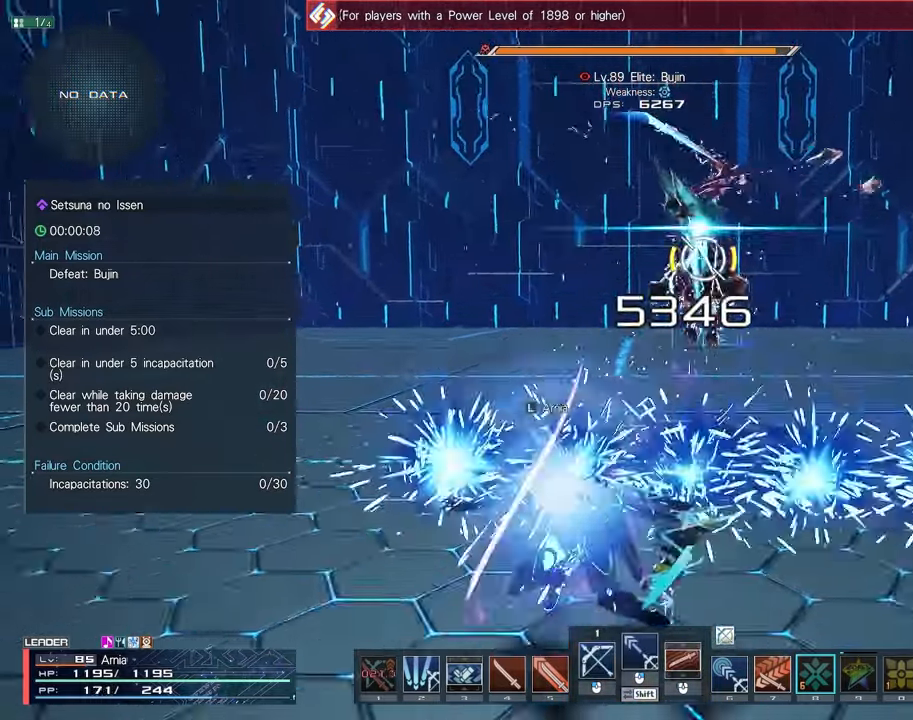
{"keys": ["shift"], "mouse": [], "events": [[17, "w", "down"], [50, "mouse_left", "up"], [150, "mouse_left", "down"], [217, "mouse_left", "up"], [317, "mouse_left", "down"], [350, "w", "up"], [367, "mouse_left", "up"], [467, "shift", "down"]]}